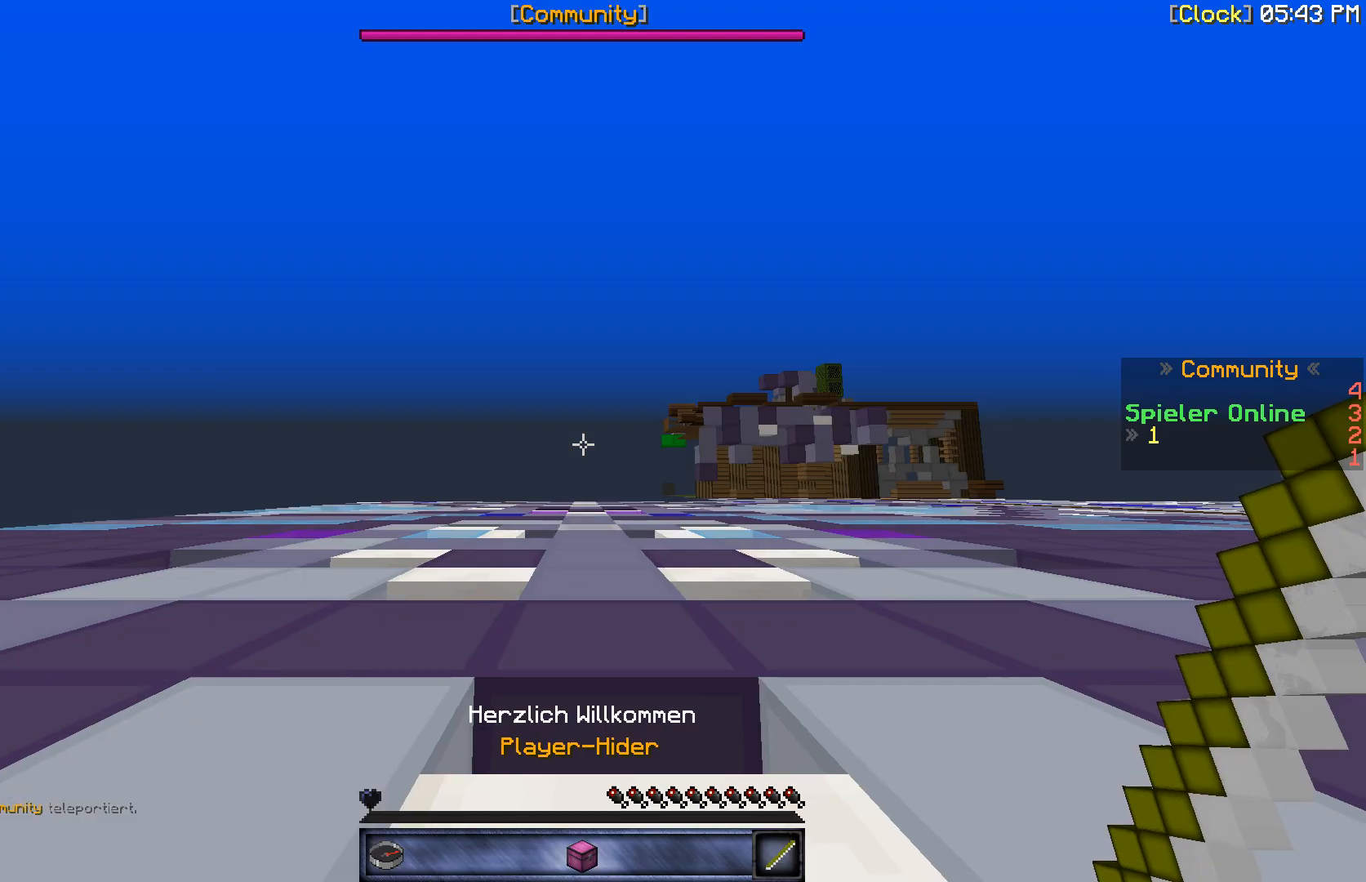
Gameplay with keyboard and mouse; each line is a JSON object with the keys and mouse buttons held at the frame after it. "events" lists presses ("down") and releases ("up") of "a", "d", "s", "w", "mouse_left" and "mouse_right" between this image and that frame as [ms after this image, input, new state], when the widget could be followed in between. "mouse_left", "mouse_right" = the "left", "right" buttons of the "mouse" list. No other keys are recorded. Fast repeated clicks can show as one long hold. Mouse movement is not recorded.
{"keys": ["w"], "mouse": [], "events": [[233, "w", "down"]]}
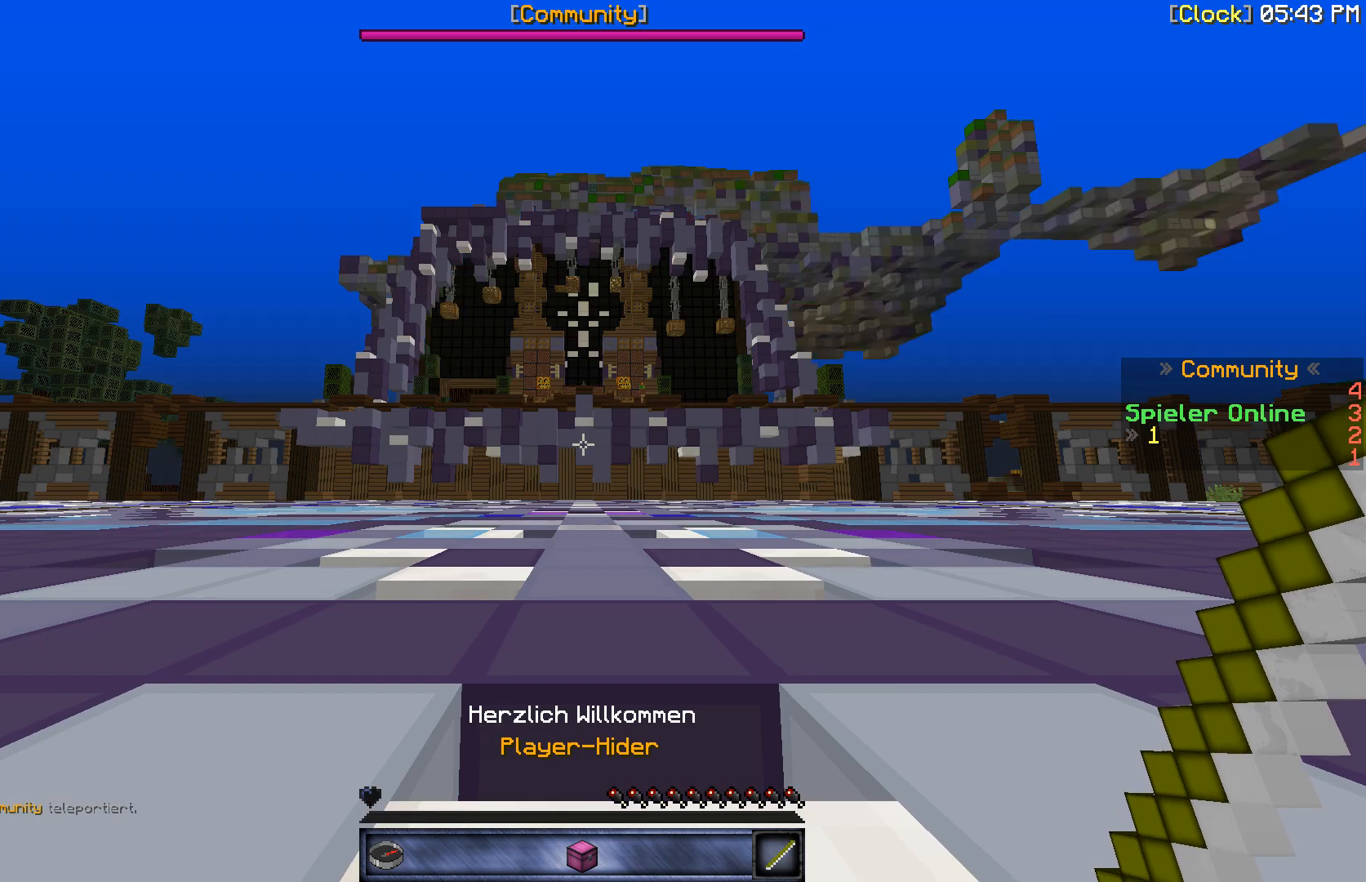
{"keys": ["w"], "mouse": [], "events": []}
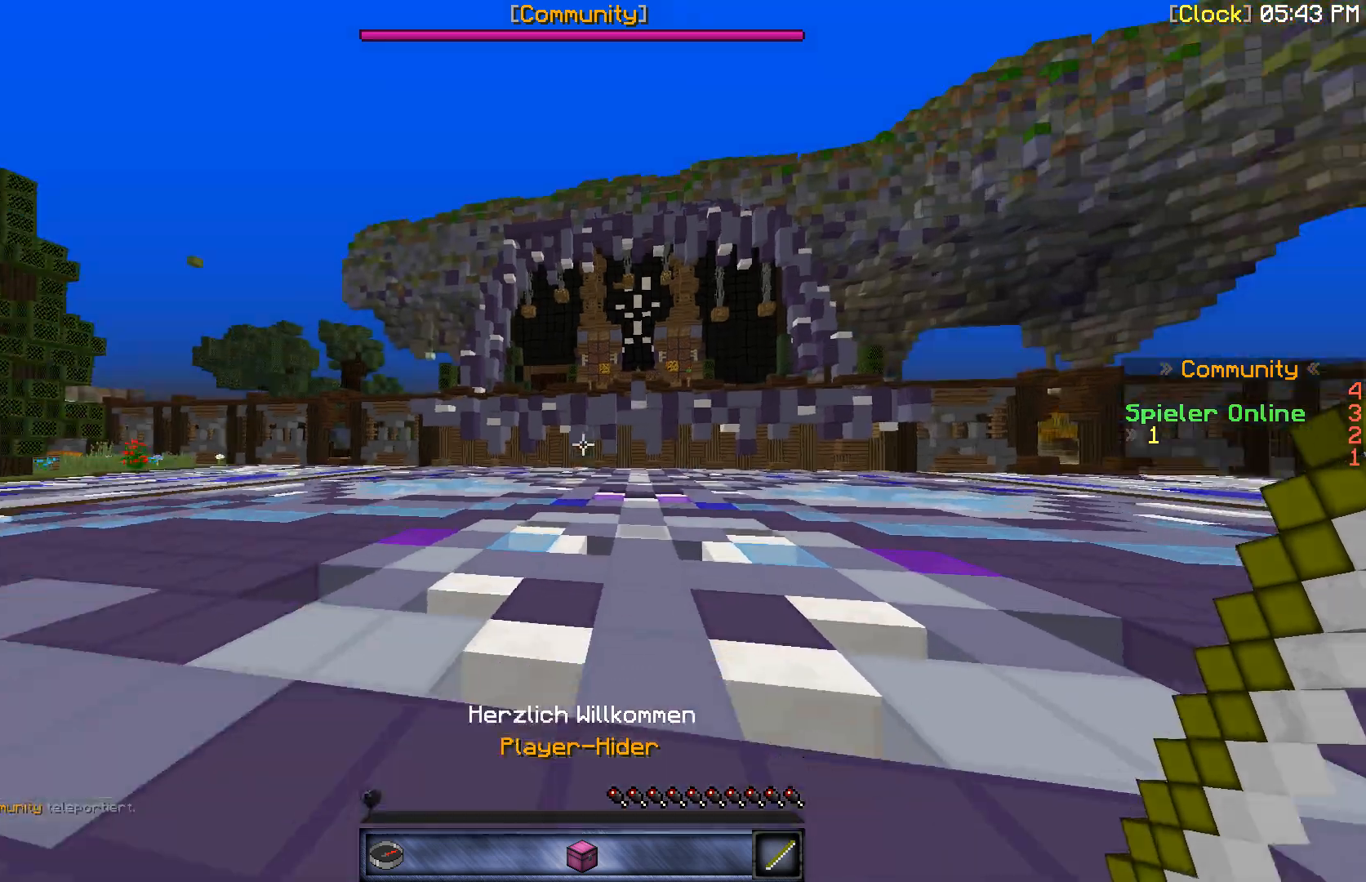
{"keys": ["w"], "mouse": [], "events": []}
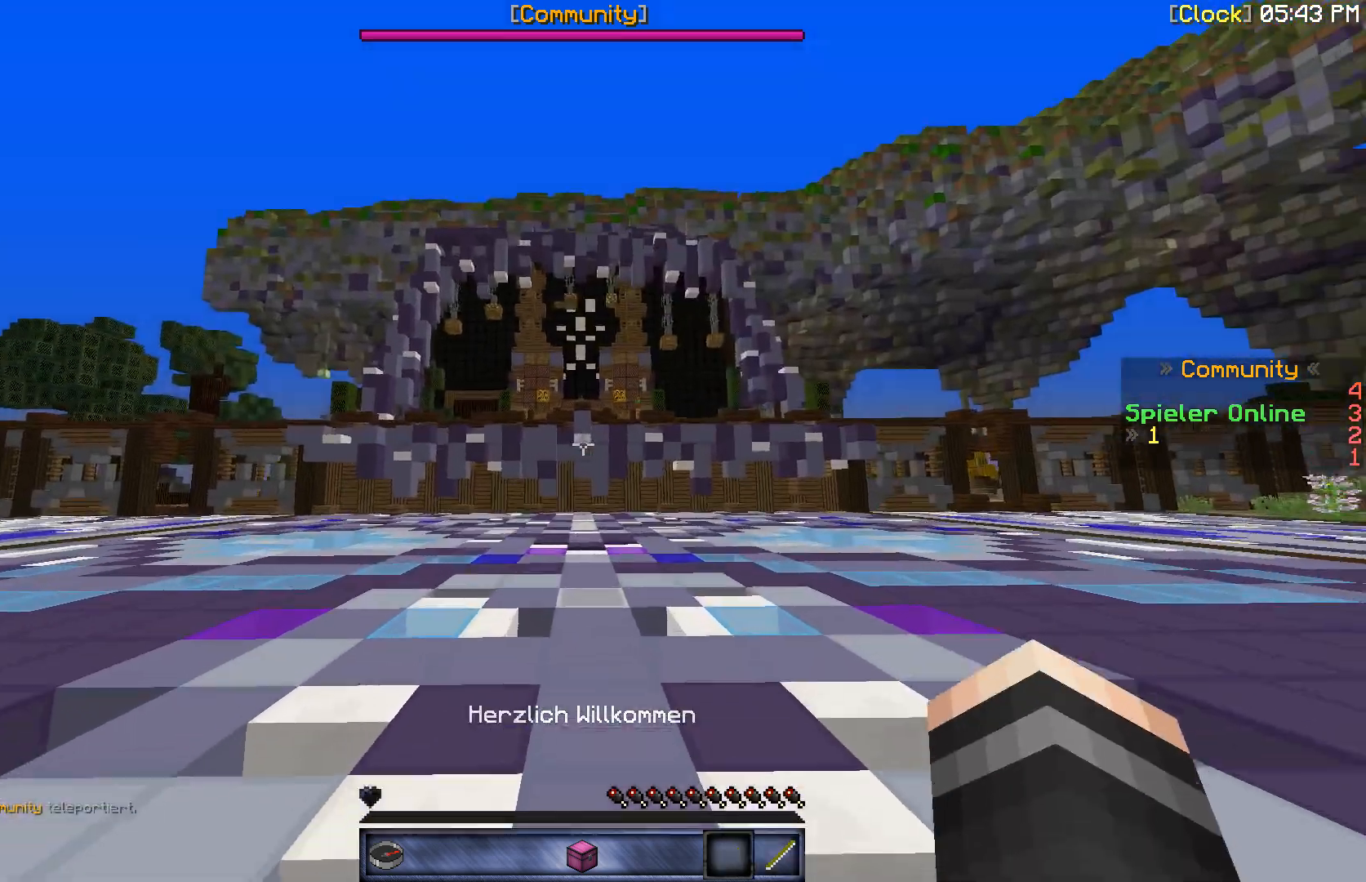
{"keys": ["w"], "mouse": [], "events": []}
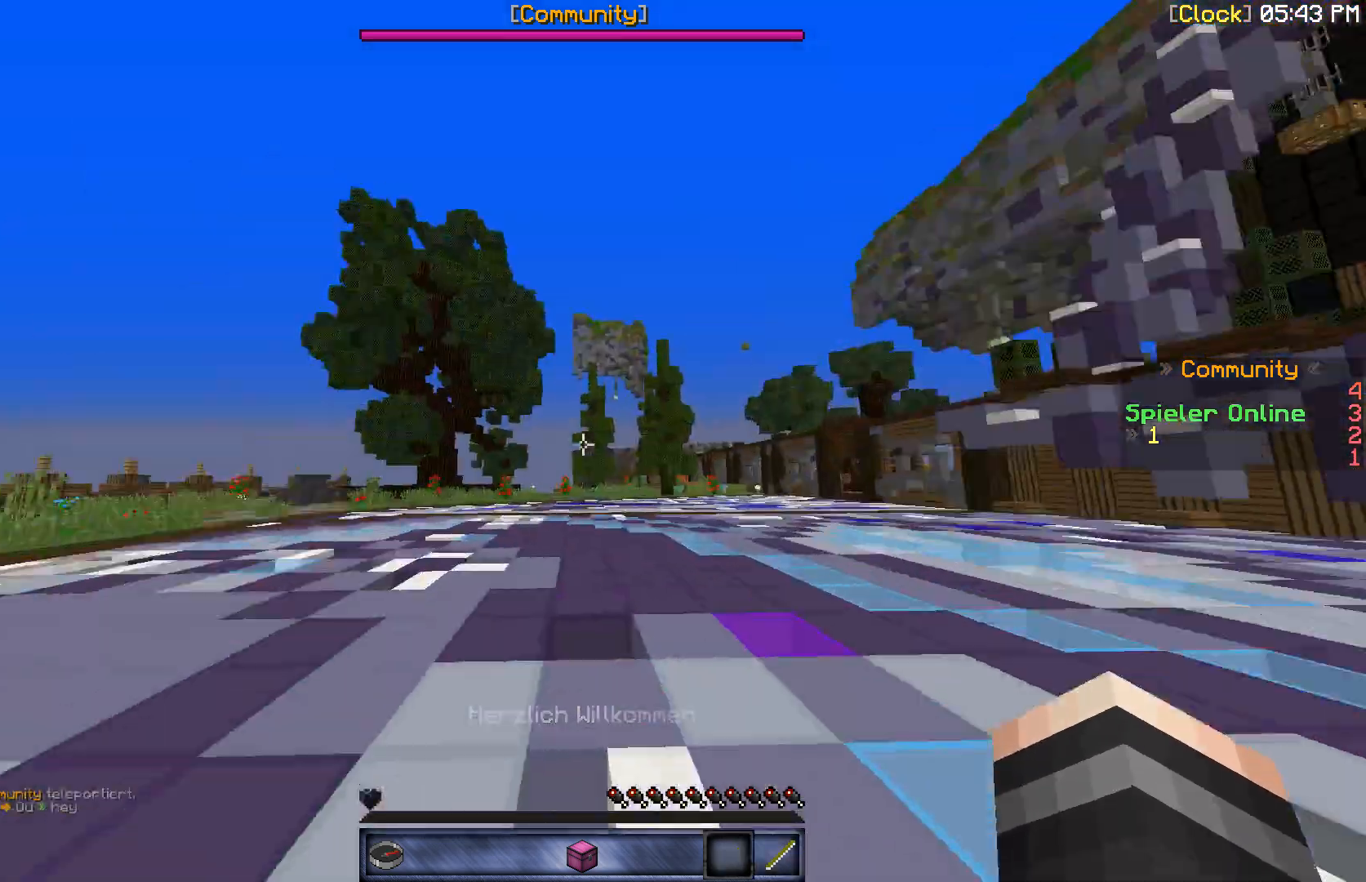
{"keys": ["a", "w"], "mouse": [], "events": [[367, "a", "down"]]}
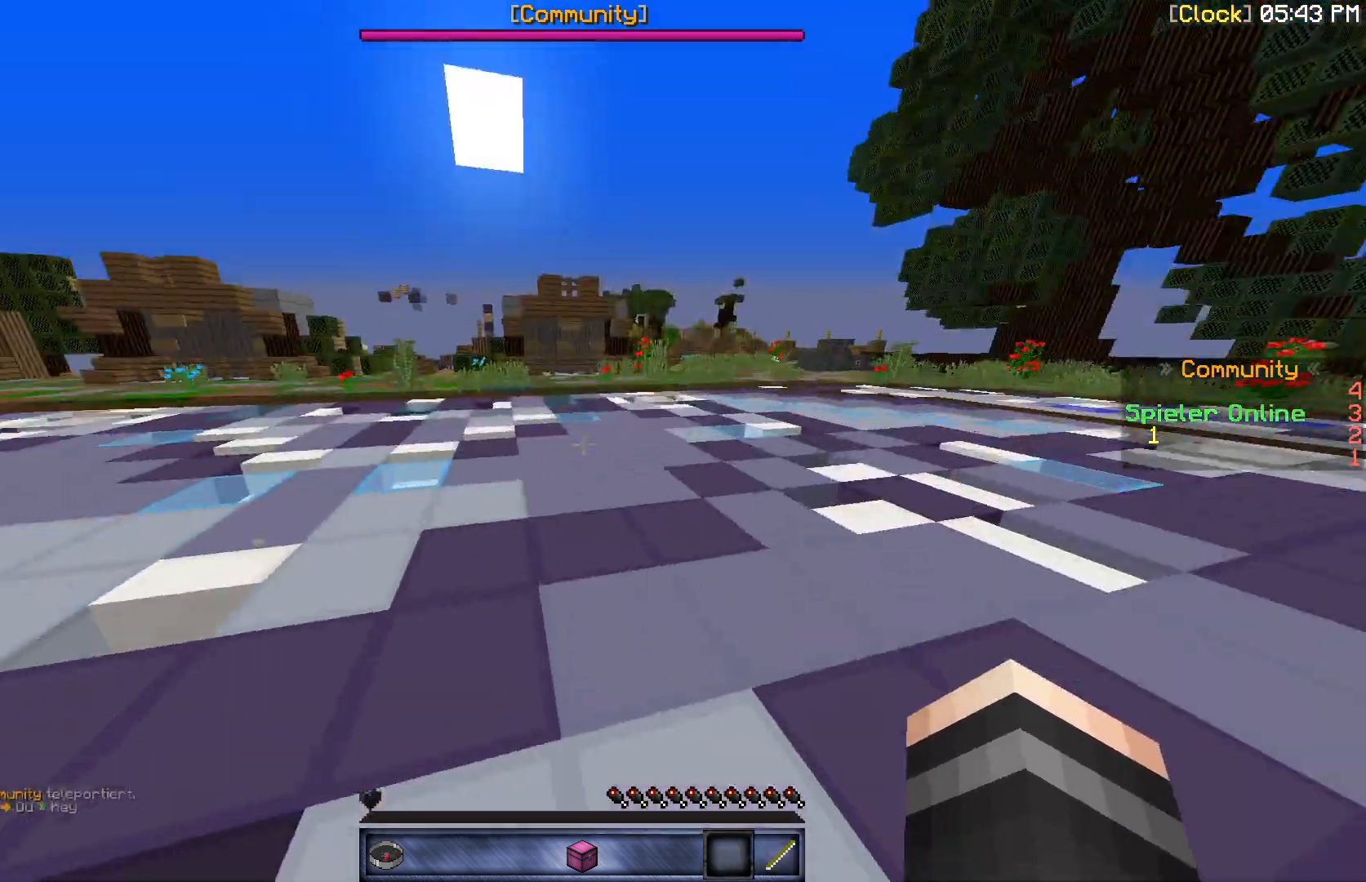
{"keys": ["a", "w"], "mouse": [], "events": []}
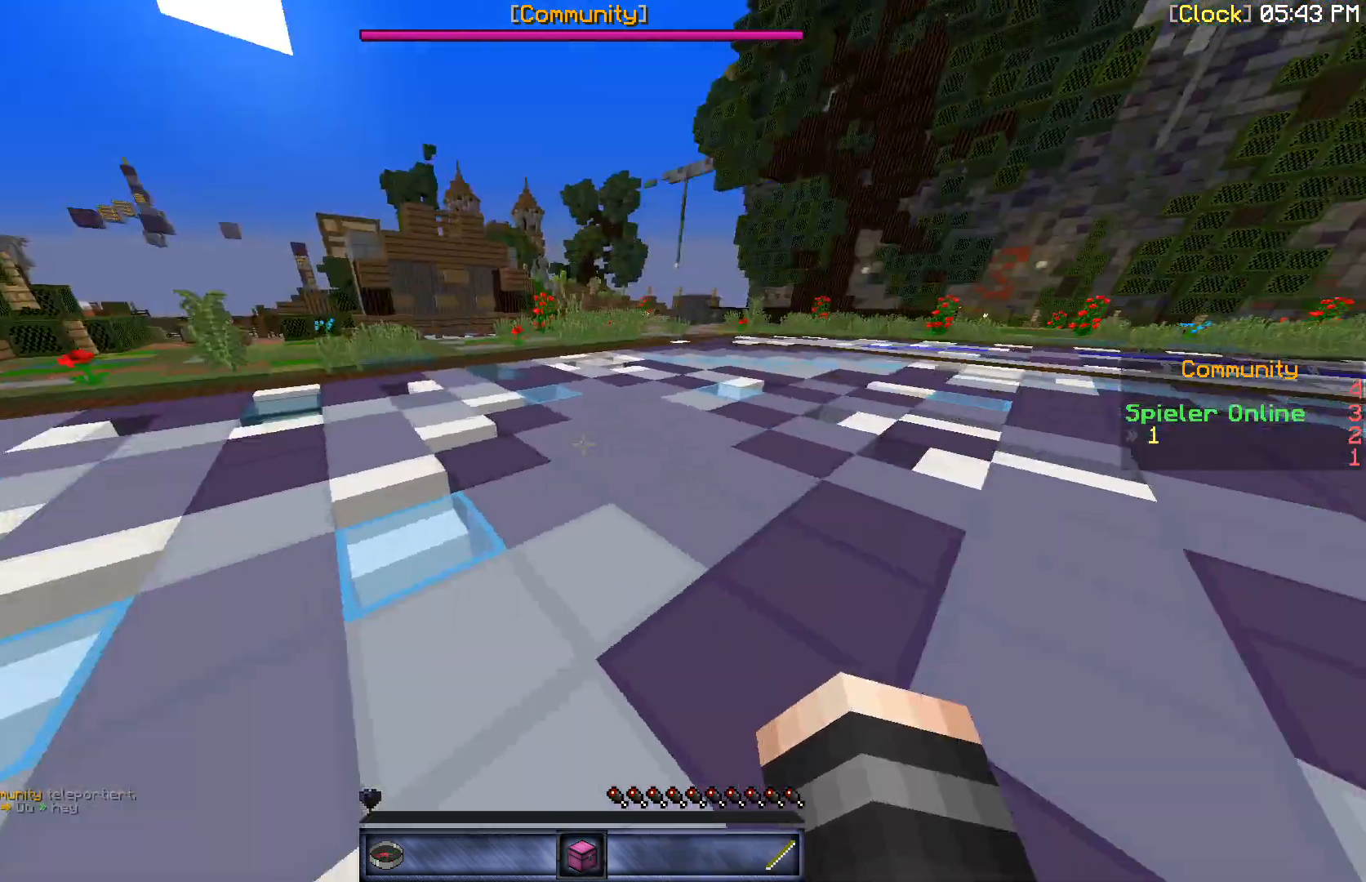
{"keys": ["a", "w"], "mouse": [], "events": []}
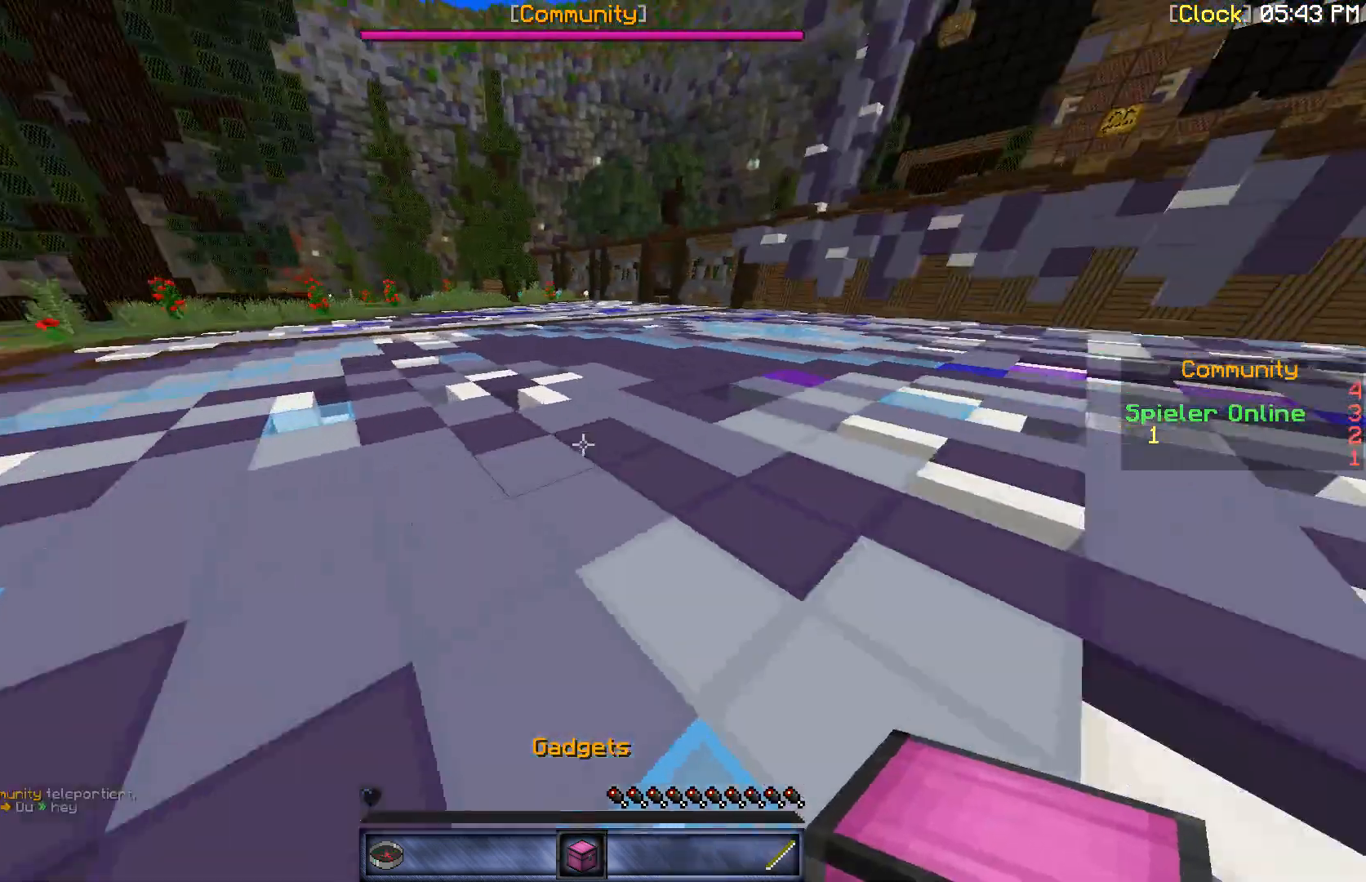
{"keys": ["a", "w"], "mouse": [], "events": []}